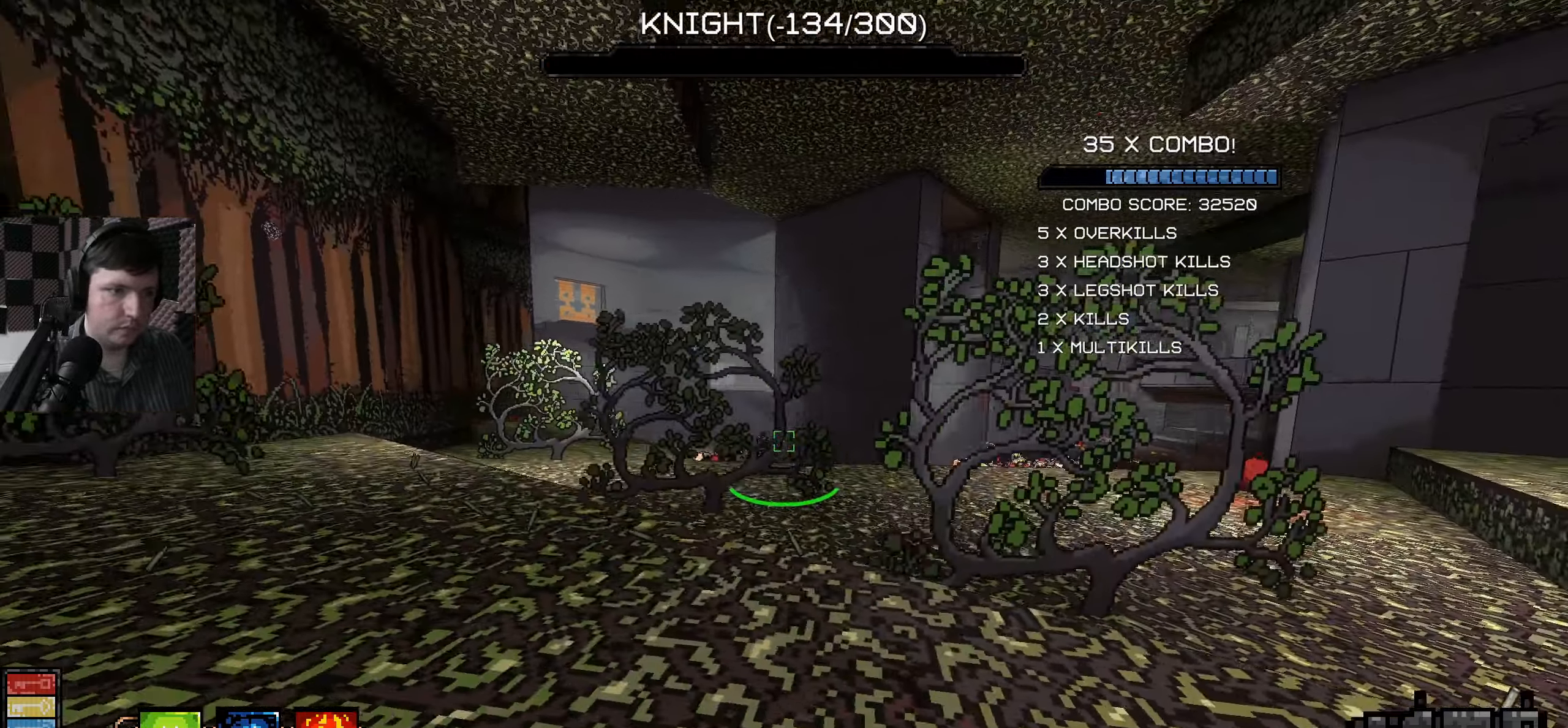
Gameplay with keyboard and mouse; each line is a JSON object with the keys and mouse buttons held at the frame after it. "events" lists presses ("down") and releases ("up") of "a", "ctrl", "d", "e", "q", "s", "shift", "space", "w", "mouse_left", "mouse_wheel", "mouse_right", "mouse_mb4" and "mouse_mb5" between this image and that frame as [ms after this image, input, new state], when the widget could be followed in between. "mouse_left", "mouse_wheel", "mouse_right", "mouse_mb4", "mouse_mb5" = the "left", "wheel", "right", "mb4", "mb5" buttons of the "mouse" list. No other keys are recorded. "wheel" means that the mouse wheel is clicked or scrolled. Mouse movement is not recorded.
{"keys": ["a", "w"], "mouse": ["left"], "events": [[483, "mouse_left", "down"]]}
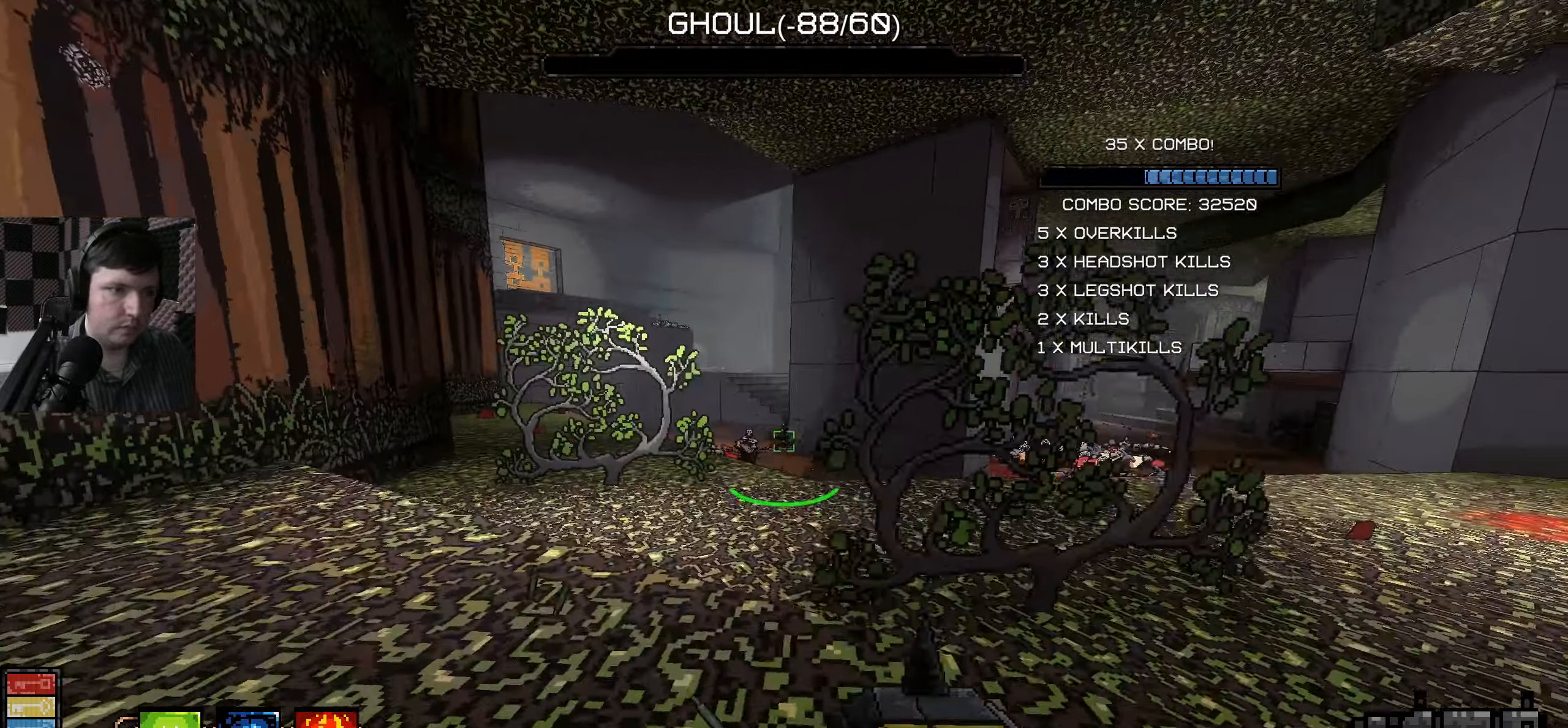
{"keys": ["a", "s"], "mouse": [], "events": [[16, "a", "up"], [33, "w", "up"], [117, "mouse_left", "up"], [117, "s", "down"], [250, "a", "down"]]}
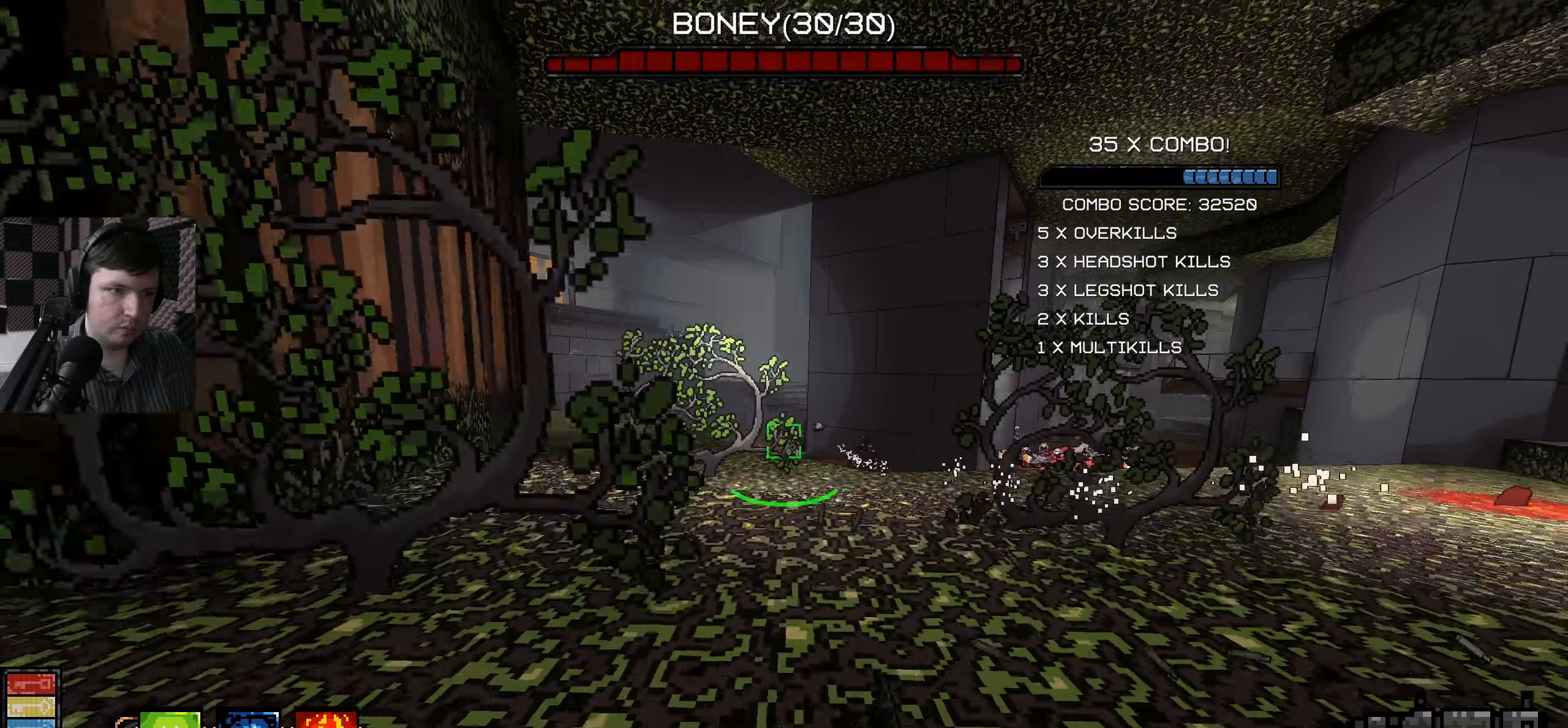
{"keys": ["d", "w"], "mouse": [], "events": [[250, "d", "down"], [317, "a", "up"], [350, "s", "up"], [367, "d", "up"], [400, "d", "down"], [500, "w", "down"]]}
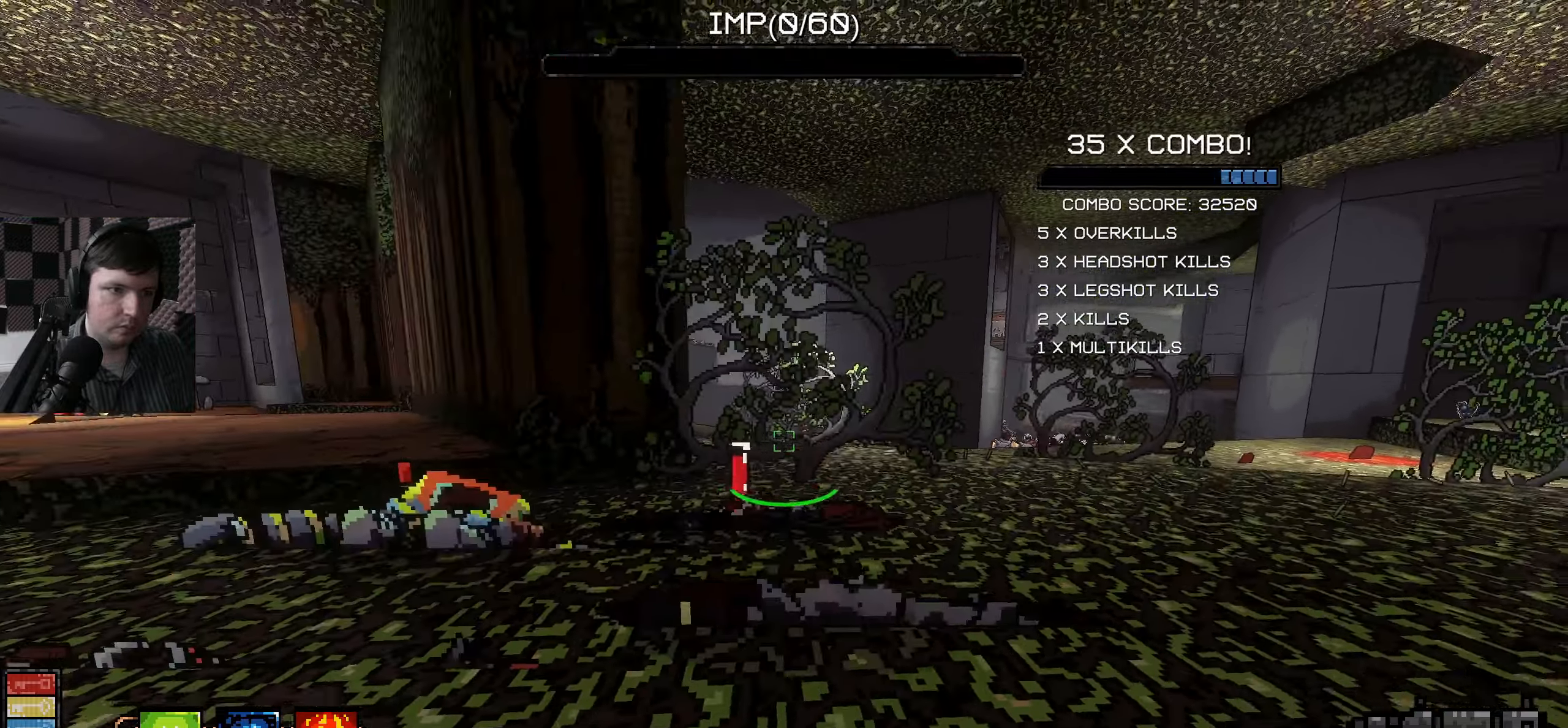
{"keys": ["w"], "mouse": [], "events": [[50, "d", "up"], [183, "a", "down"], [383, "a", "up"]]}
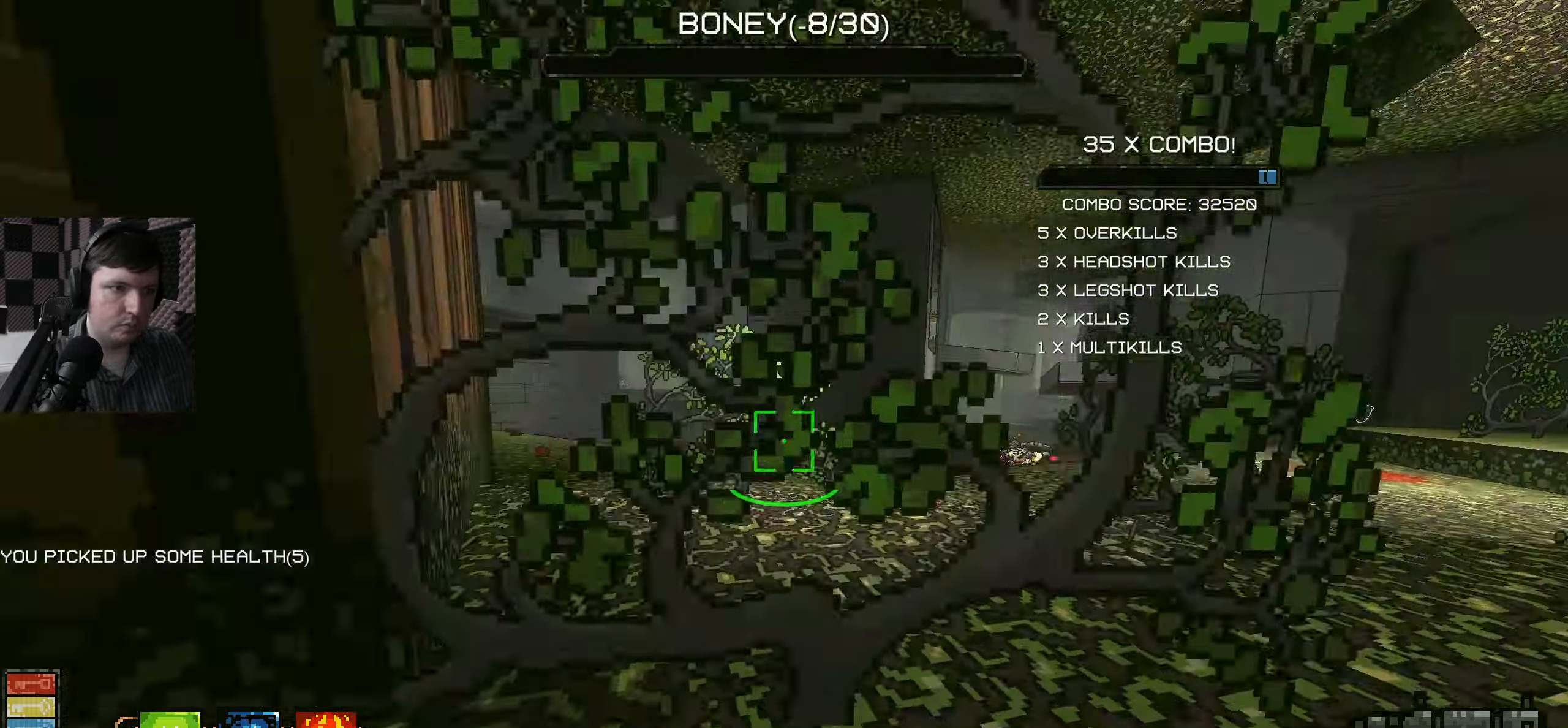
{"keys": ["w"], "mouse": [], "events": [[283, "shift", "down"], [300, "shift", "up"]]}
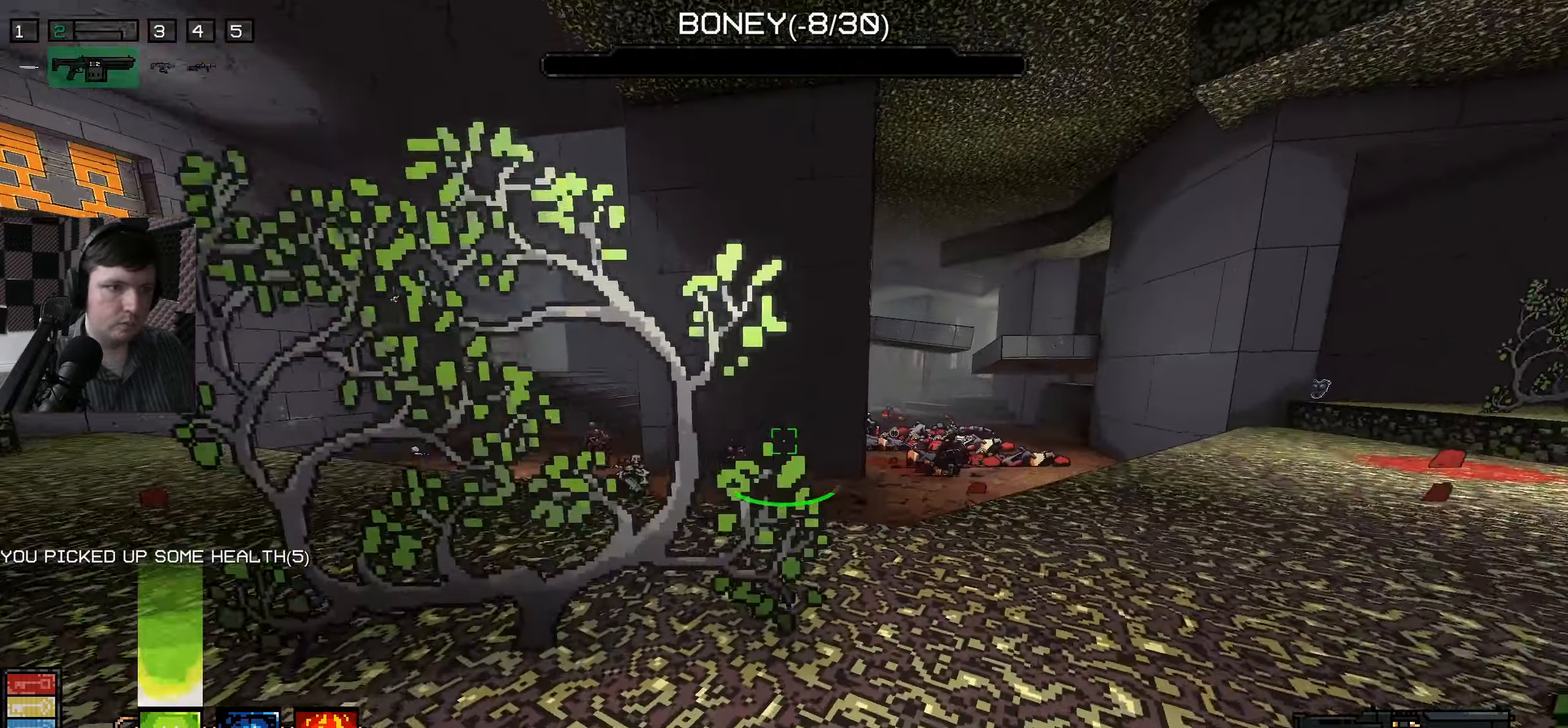
{"keys": ["d"], "mouse": ["left"], "events": [[300, "d", "down"], [333, "d", "up"], [383, "mouse_left", "down"], [467, "d", "down"], [467, "w", "up"]]}
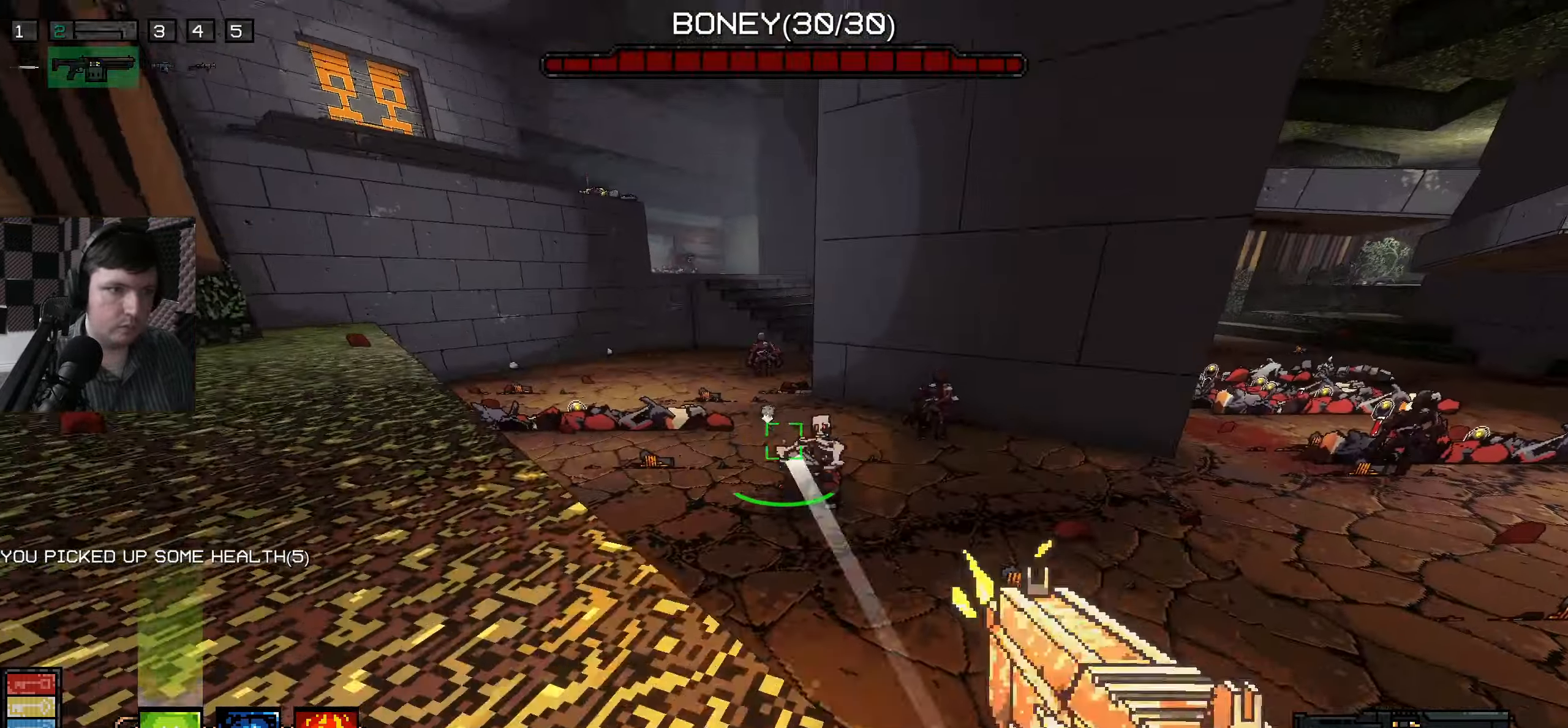
{"keys": ["d", "w"], "mouse": ["left"], "events": [[33, "w", "down"], [133, "w", "up"], [250, "s", "down"], [400, "s", "up"], [500, "w", "down"]]}
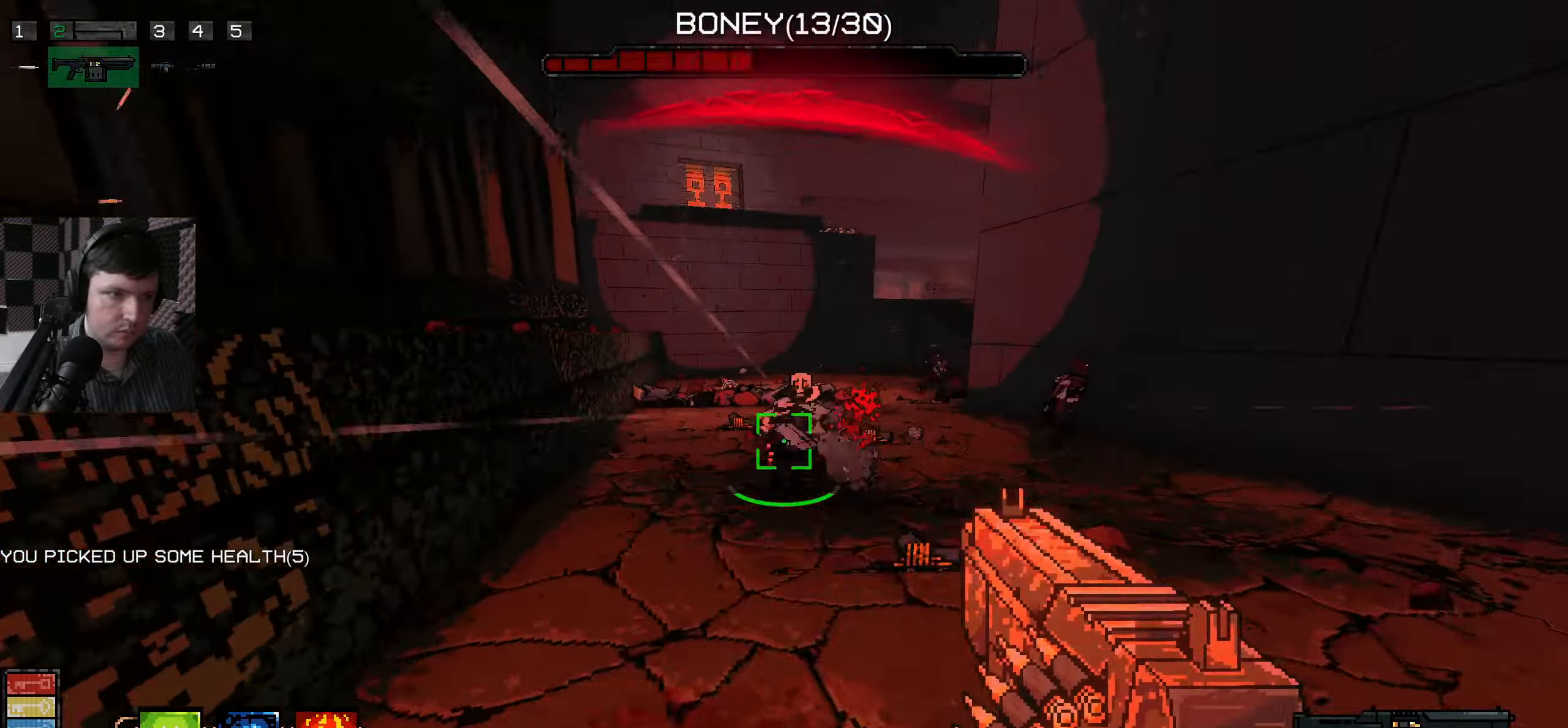
{"keys": ["a", "w"], "mouse": [], "events": [[200, "d", "up"], [217, "a", "down"], [400, "mouse_left", "up"]]}
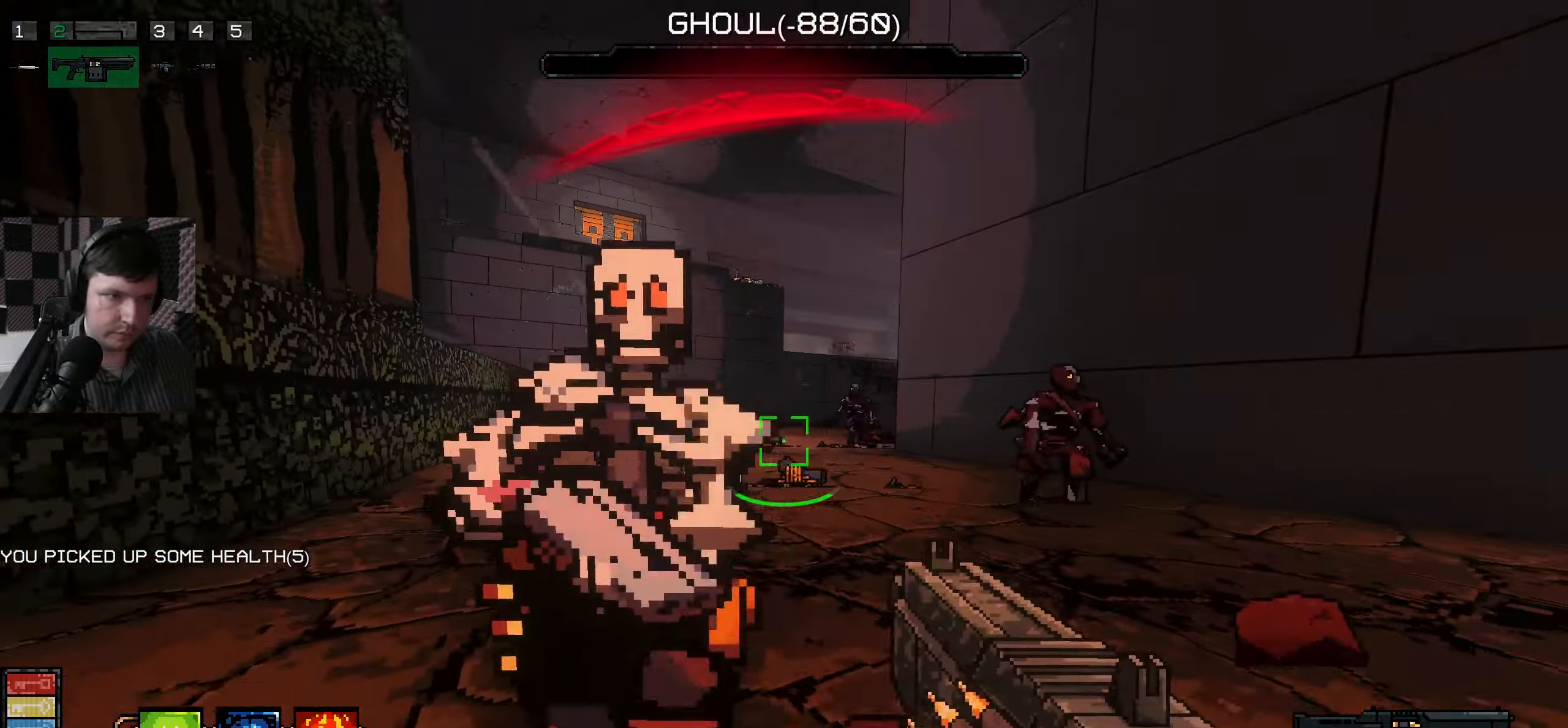
{"keys": ["s"], "mouse": ["left"], "events": [[33, "mouse_left", "down"], [267, "w", "up"], [367, "s", "down"], [467, "a", "up"]]}
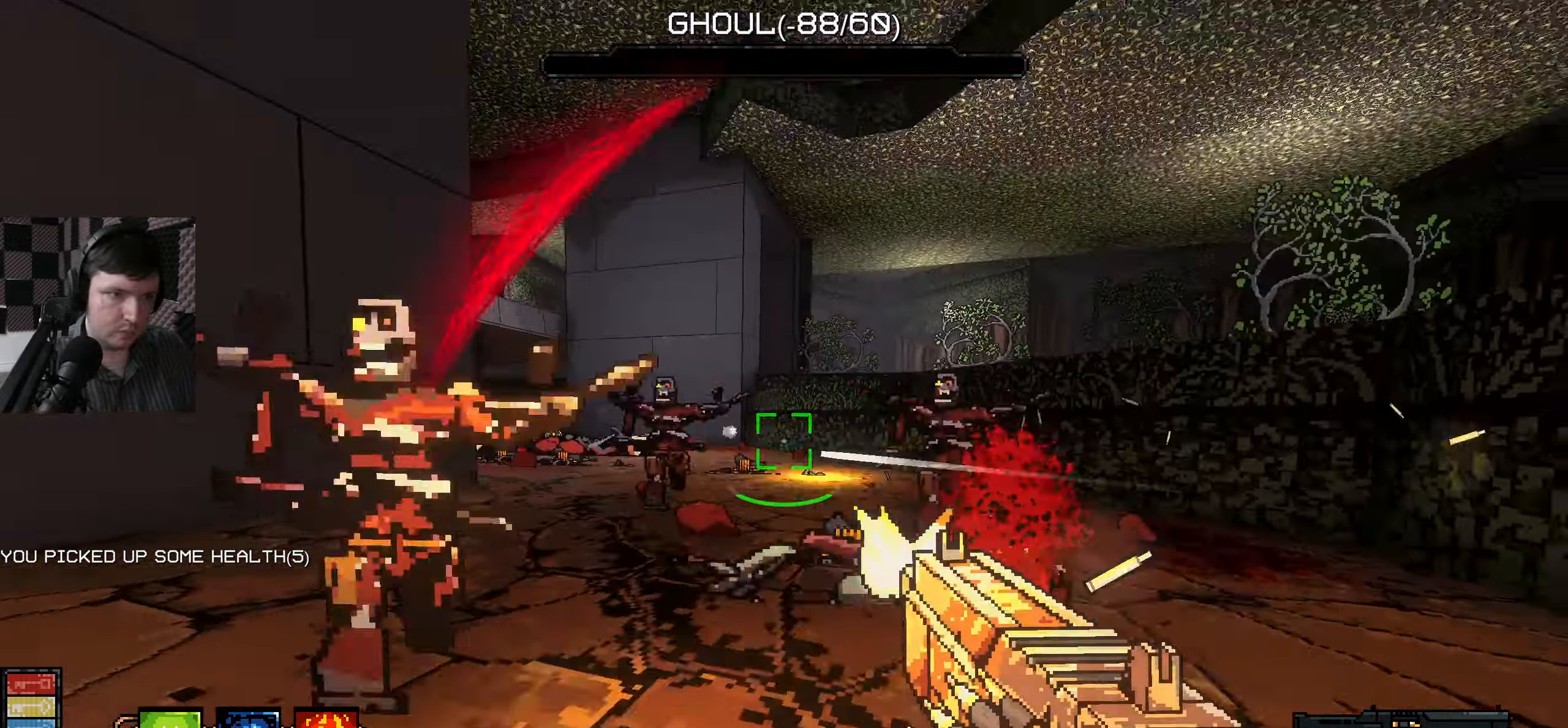
{"keys": ["d", "w"], "mouse": ["left"], "events": [[50, "d", "down"], [67, "s", "up"], [167, "w", "down"], [217, "w", "up"], [283, "w", "down"]]}
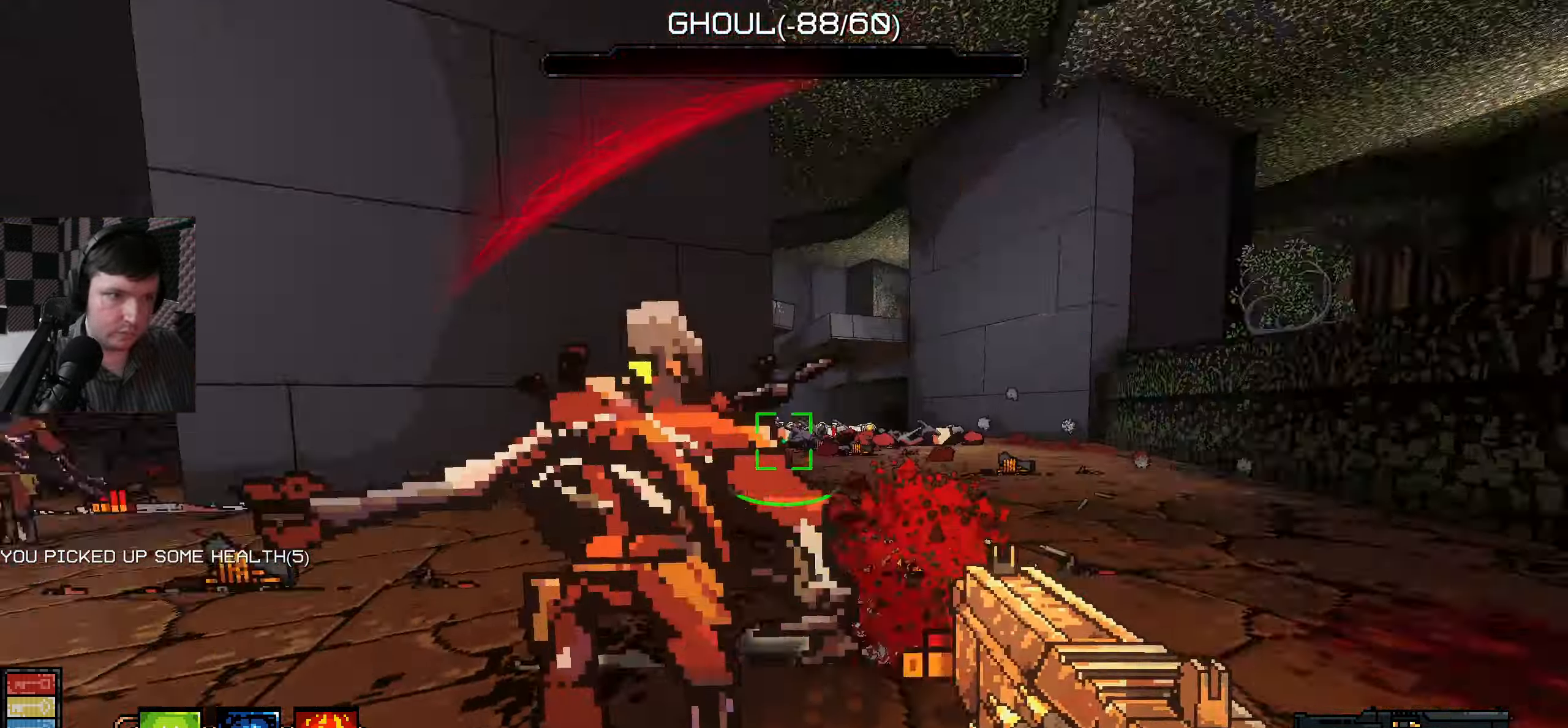
{"keys": ["a", "d", "s"], "mouse": ["left"], "events": [[167, "w", "up"], [267, "s", "down"], [417, "a", "down"]]}
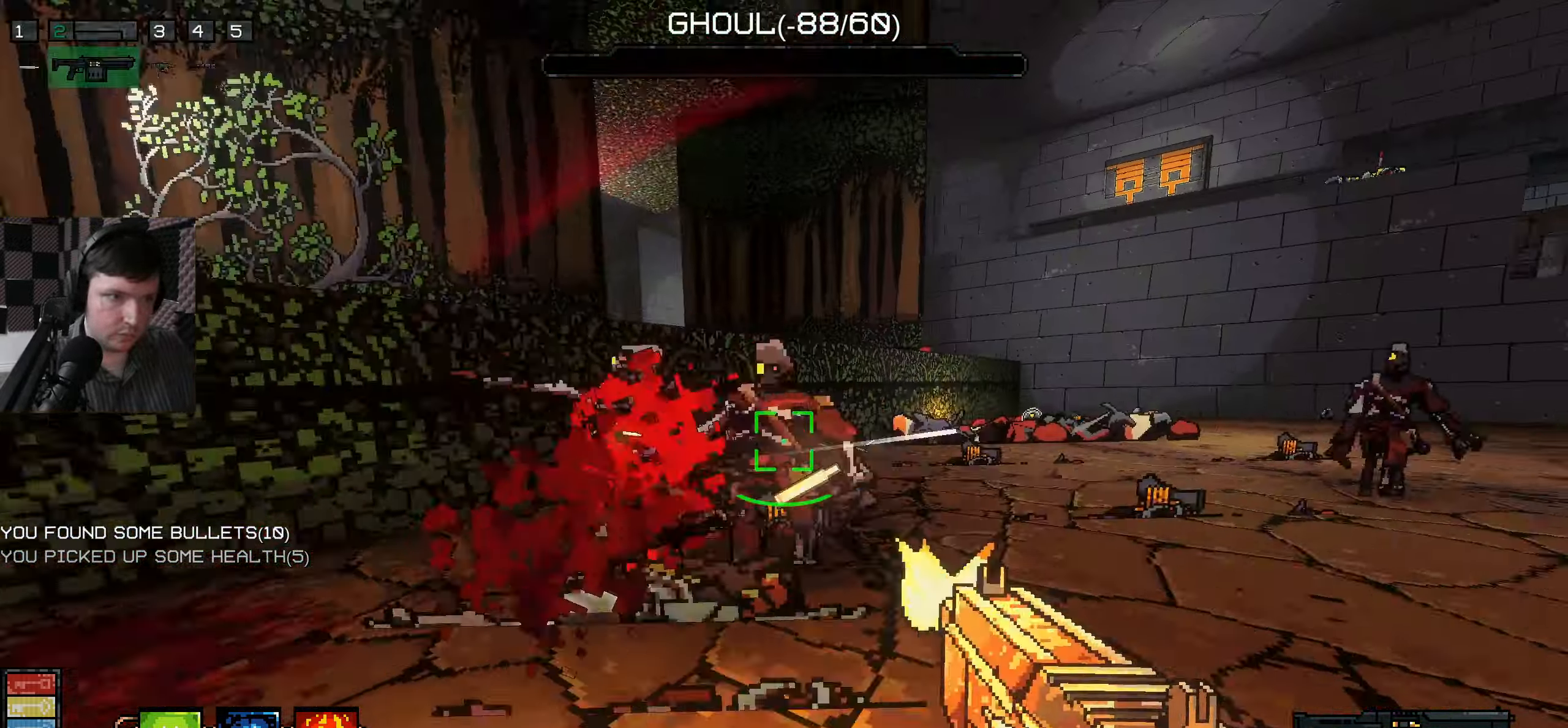
{"keys": ["a", "s"], "mouse": ["left"], "events": [[33, "d", "up"], [117, "a", "up"], [184, "d", "down"], [234, "a", "down"], [350, "a", "up"], [400, "a", "down"], [450, "d", "up"]]}
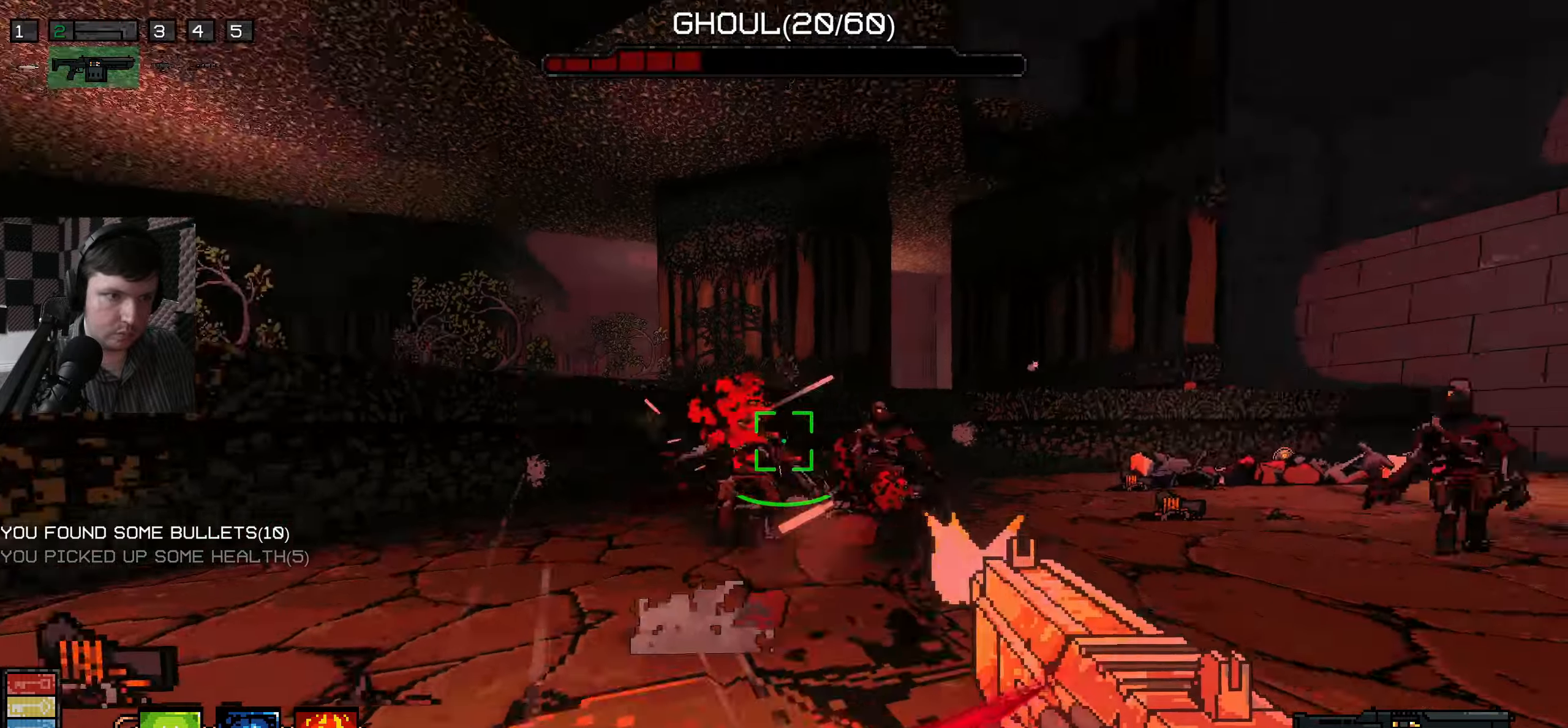
{"keys": ["a", "w"], "mouse": [], "events": [[67, "s", "up"], [150, "w", "down"], [450, "mouse_left", "up"]]}
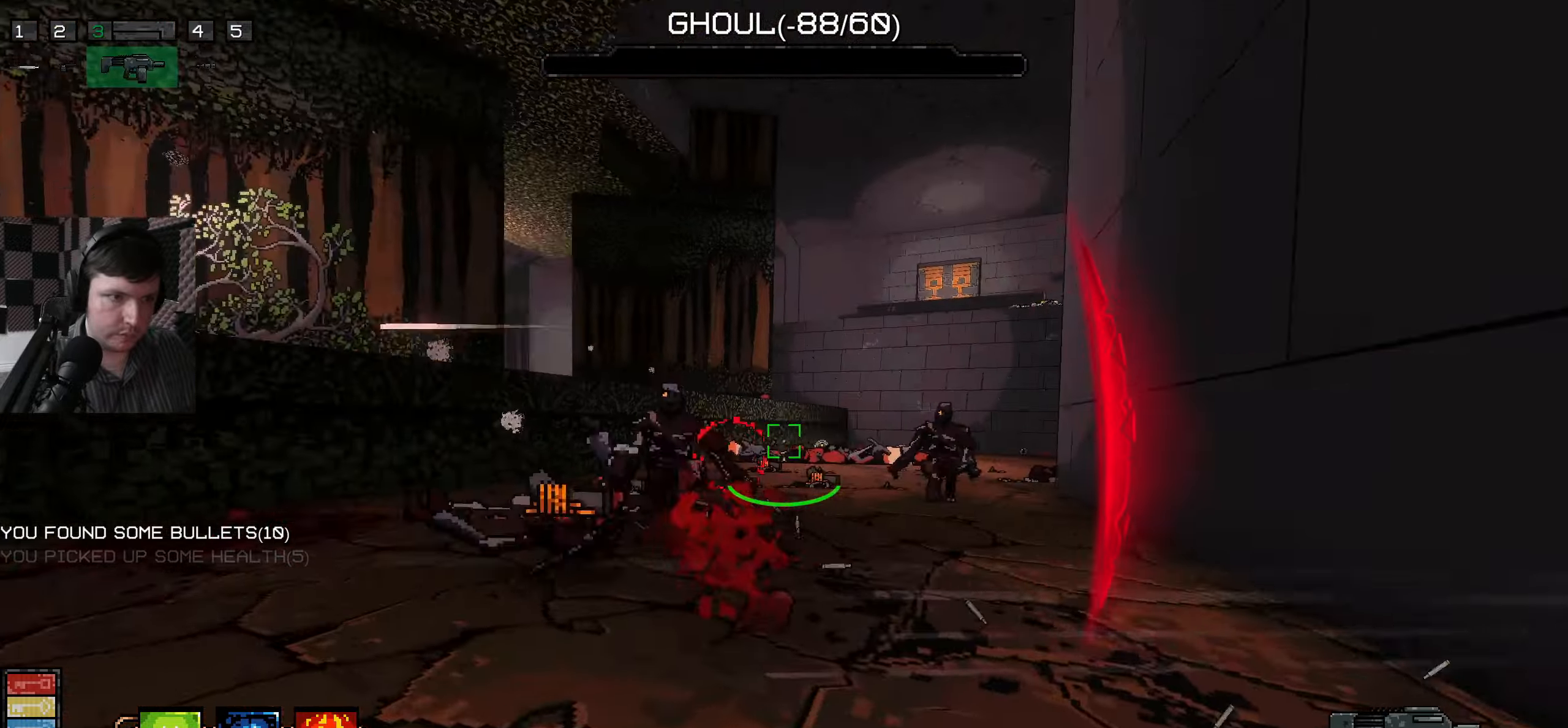
{"keys": ["a", "w"], "mouse": ["left"], "events": [[150, "mouse_left", "down"], [317, "mouse_left", "up"], [350, "w", "up"], [417, "mouse_left", "down"], [434, "w", "down"]]}
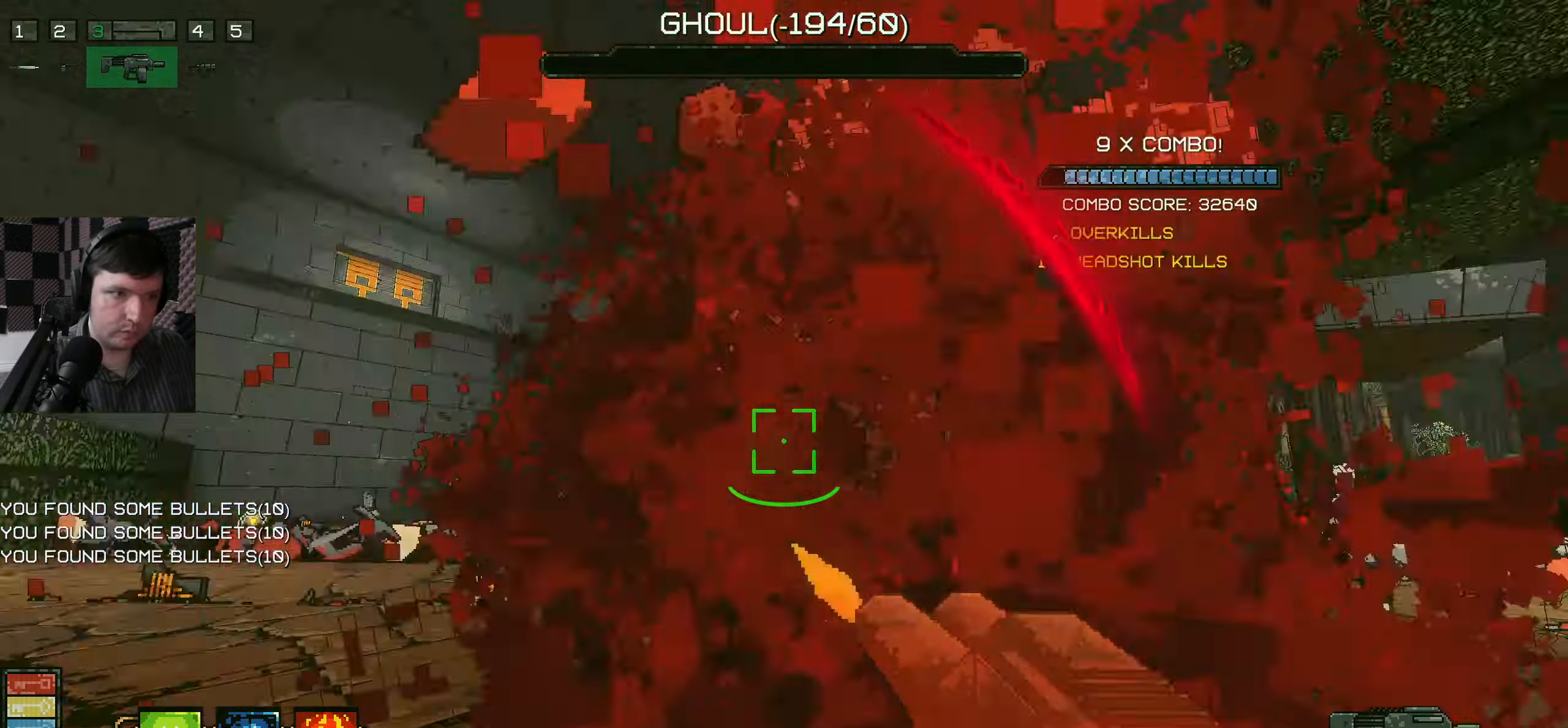
{"keys": ["a"], "mouse": [], "events": [[17, "mouse_left", "up"], [84, "mouse_left", "down"], [100, "w", "up"], [150, "w", "down"], [217, "mouse_left", "up"], [267, "mouse_left", "down"], [334, "w", "up"], [417, "mouse_left", "up"]]}
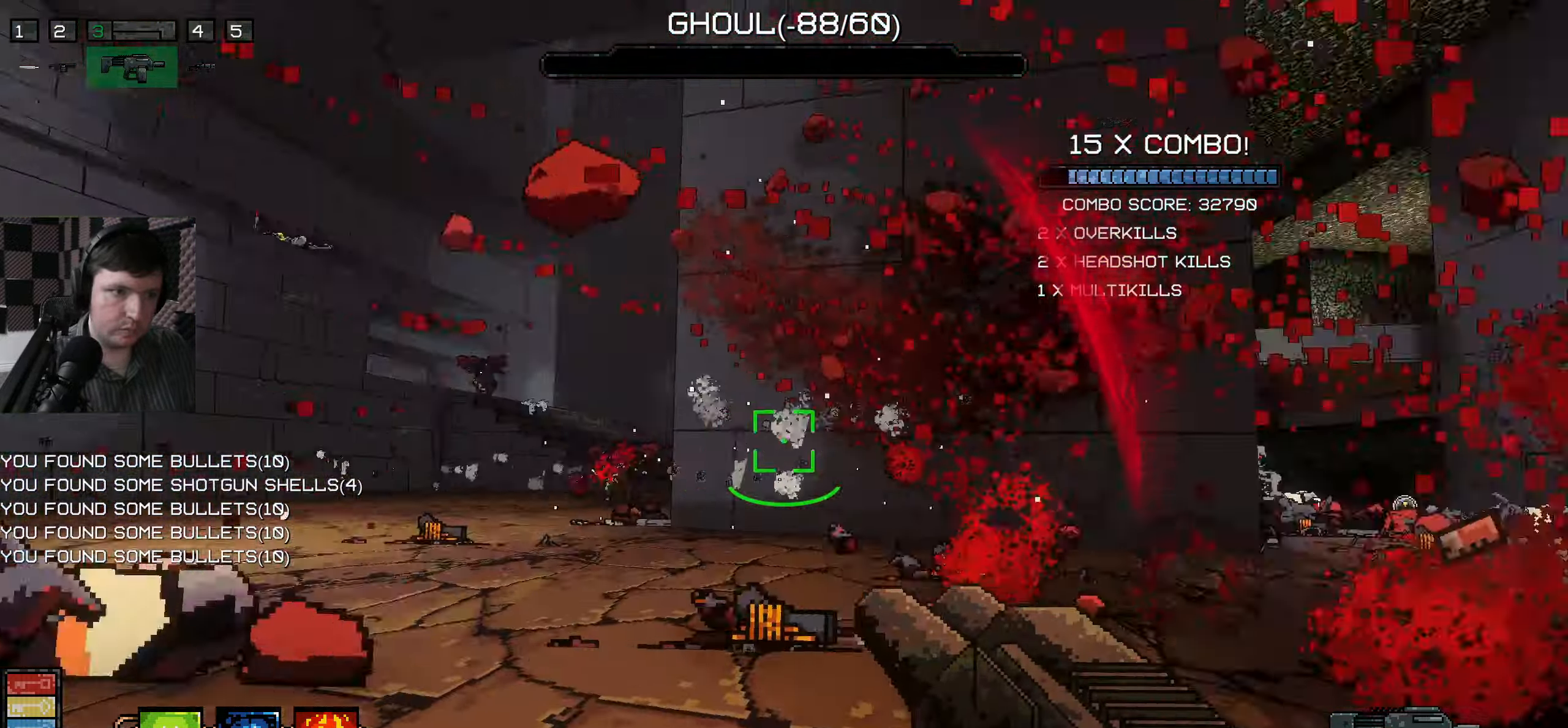
{"keys": ["w"], "mouse": [], "events": [[67, "w", "down"], [167, "a", "up"]]}
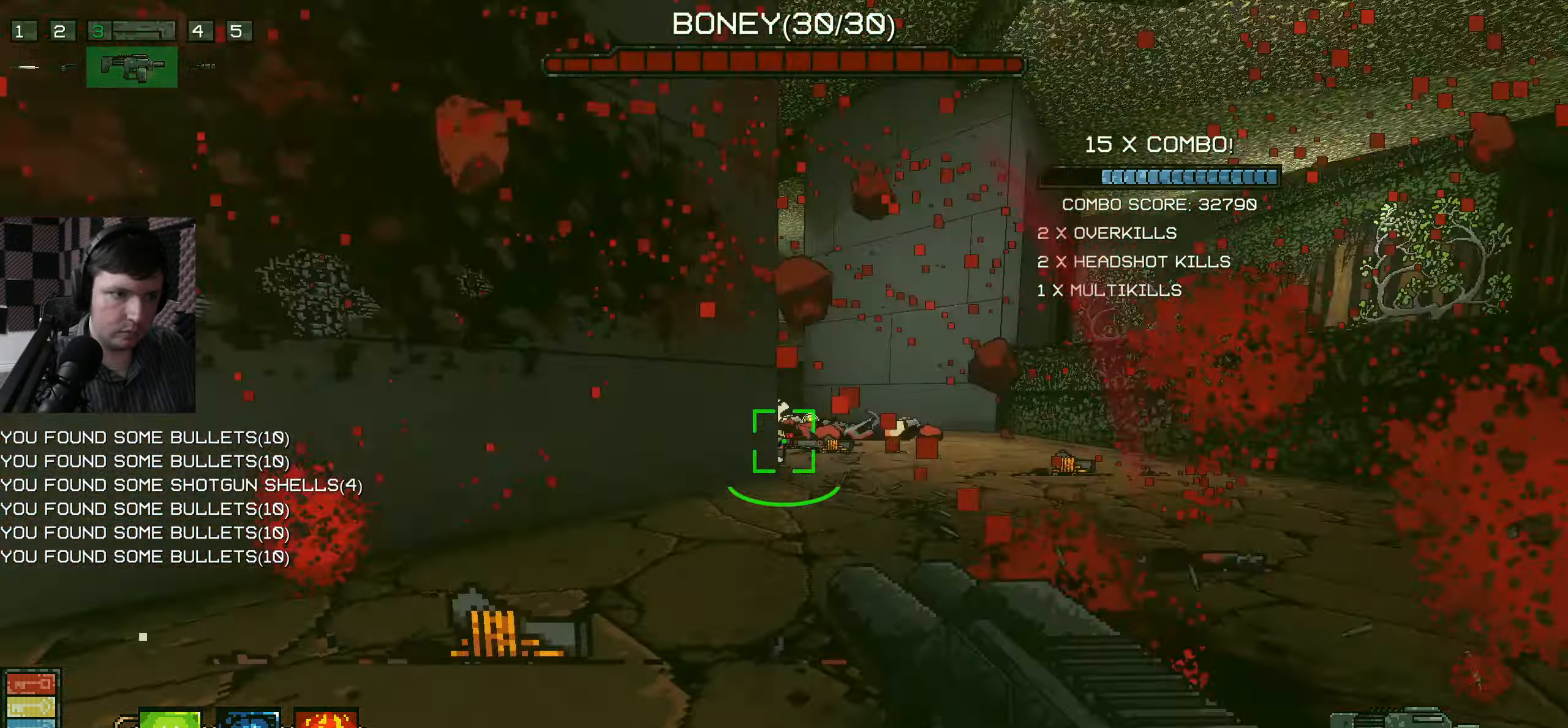
{"keys": ["d", "w"], "mouse": ["left"], "events": [[350, "d", "down"], [434, "mouse_left", "down"]]}
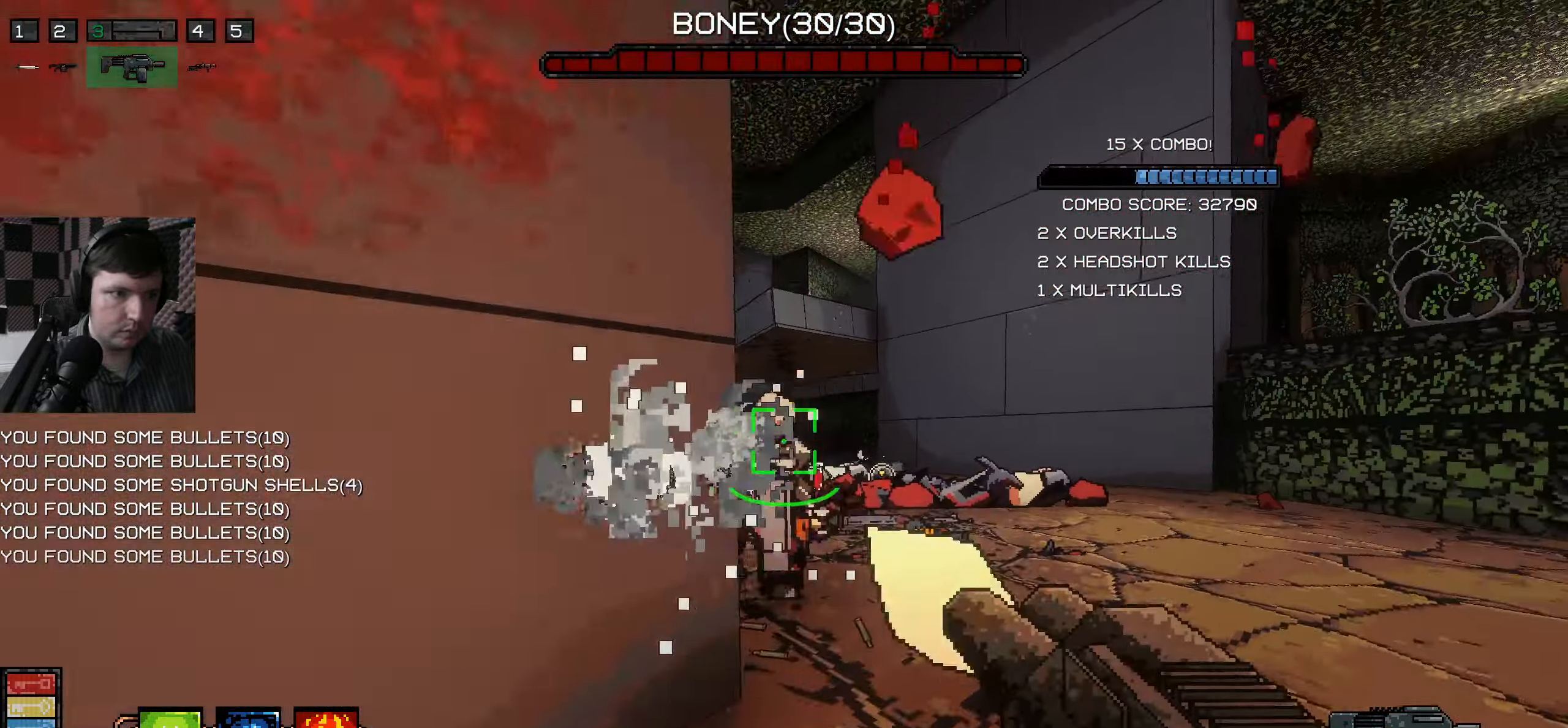
{"keys": ["d", "s"], "mouse": [], "events": [[34, "w", "up"], [117, "w", "down"], [250, "w", "up"], [317, "mouse_left", "up"], [334, "s", "down"], [384, "mouse_left", "down"], [500, "mouse_left", "up"]]}
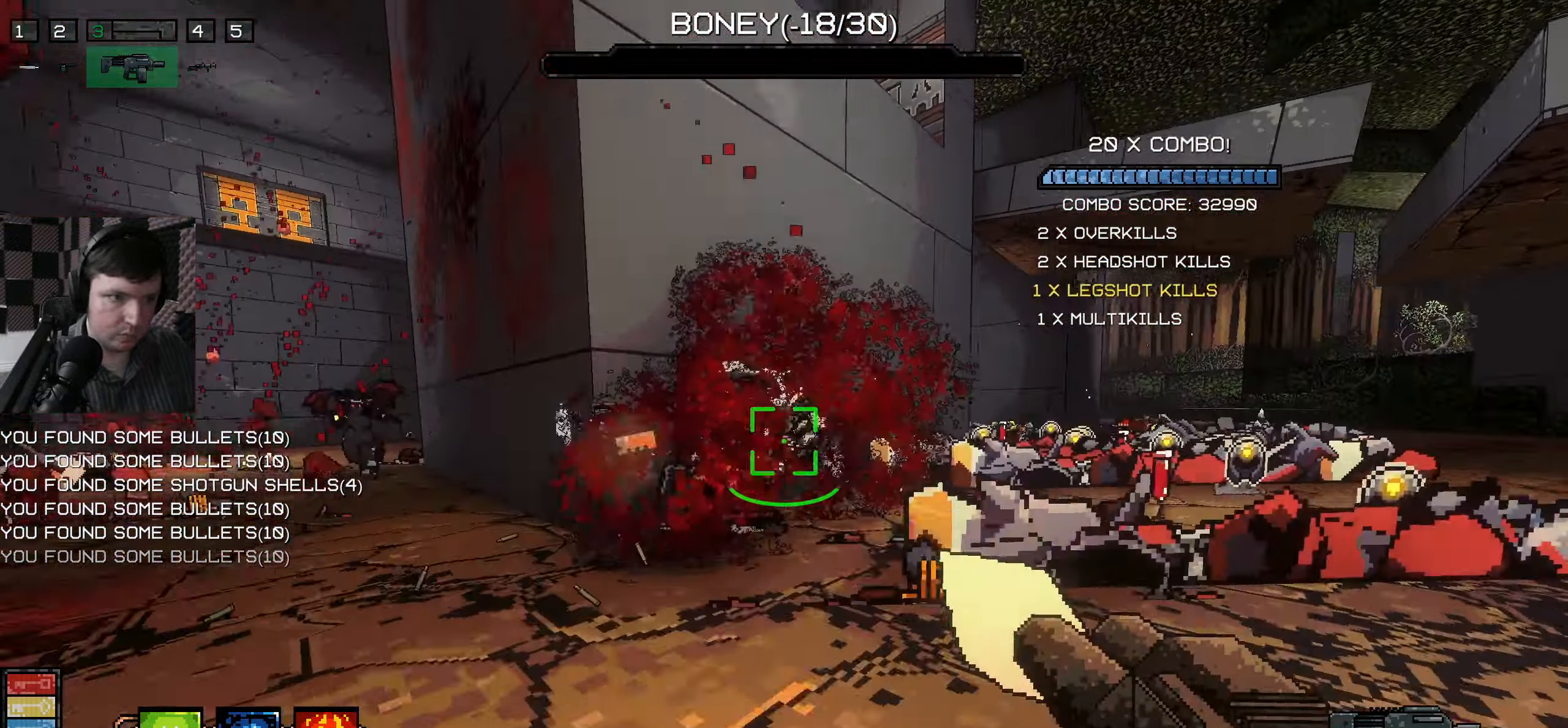
{"keys": ["w"], "mouse": [], "events": [[84, "s", "up"], [184, "w", "down"], [317, "d", "up"]]}
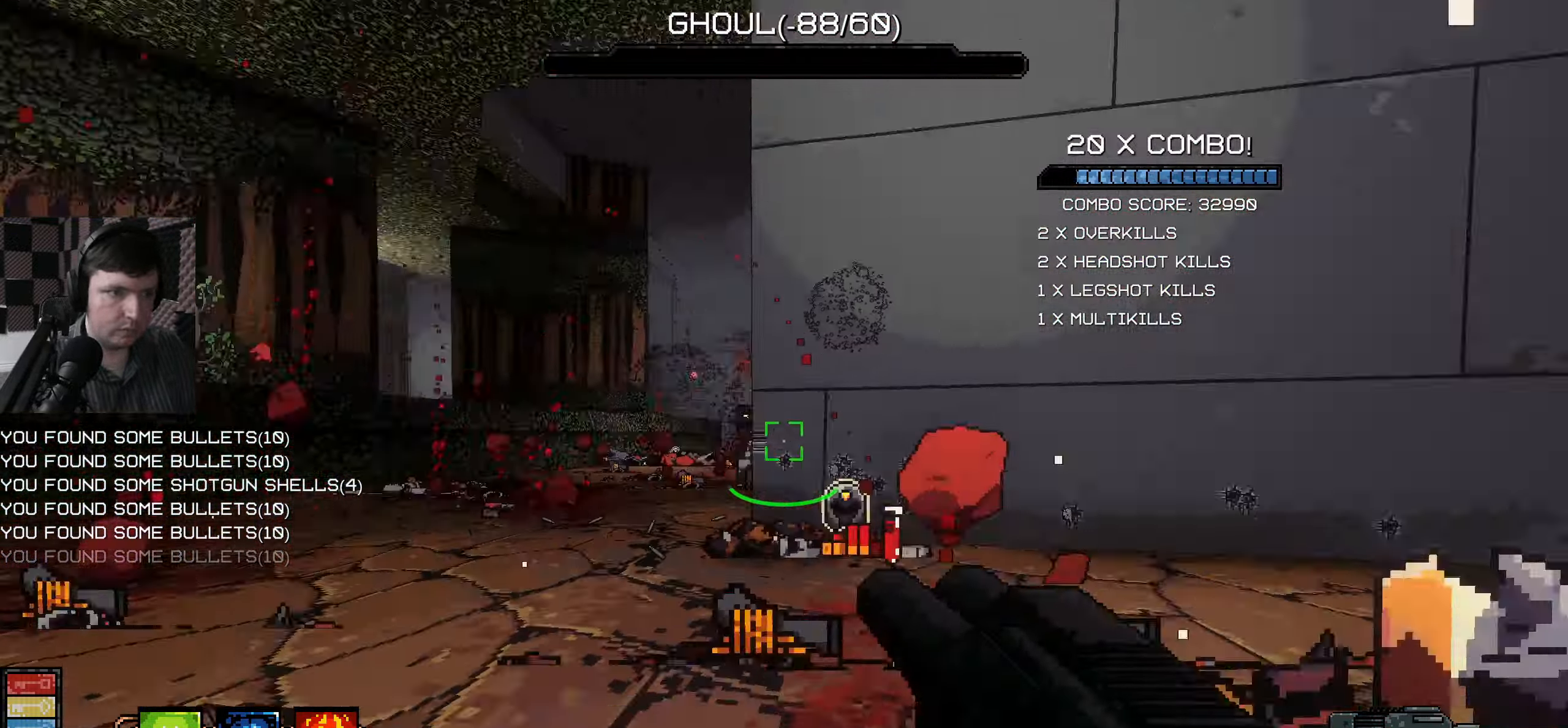
{"keys": ["a", "w"], "mouse": [], "events": [[34, "a", "down"], [100, "mouse_left", "down"], [100, "w", "up"], [267, "w", "down"], [300, "mouse_left", "up"]]}
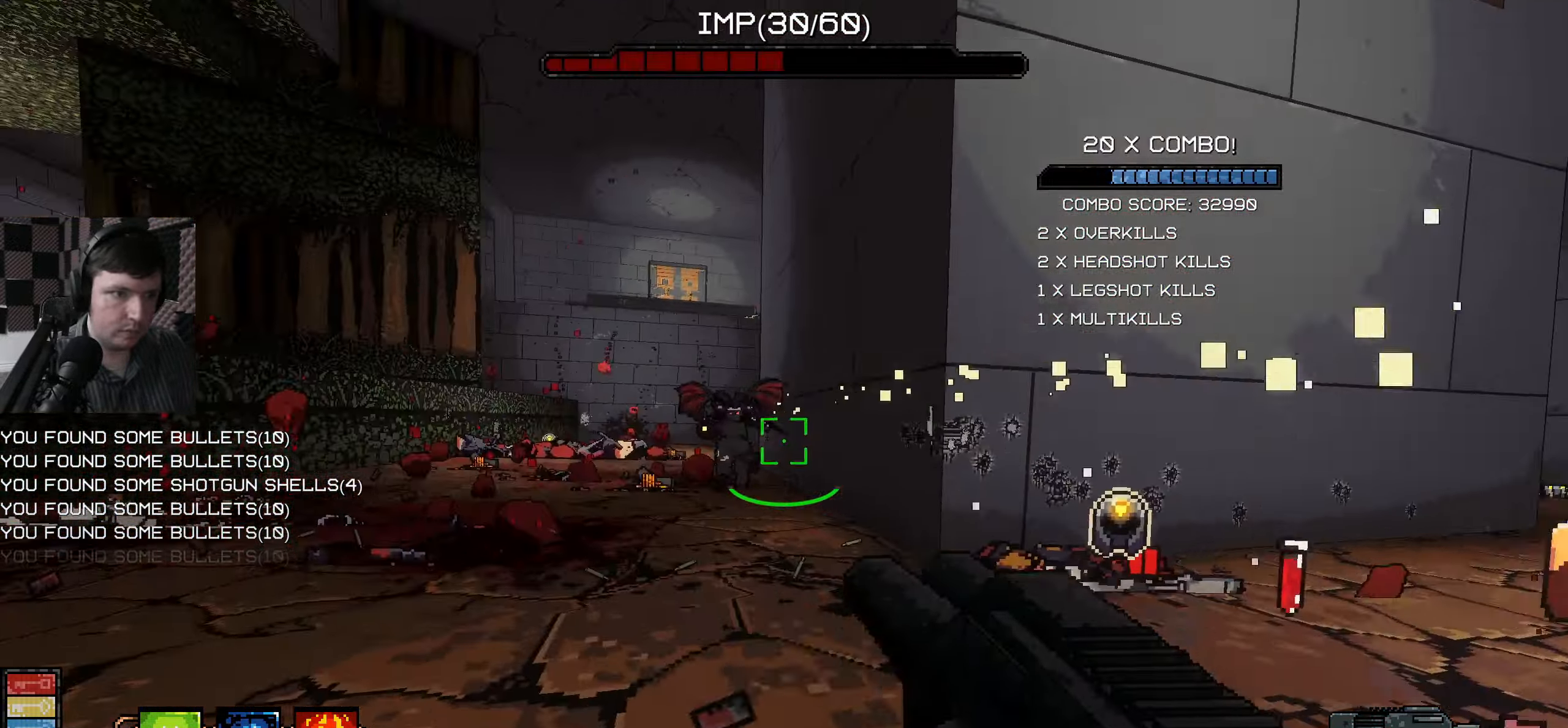
{"keys": ["a"], "mouse": [], "events": [[100, "mouse_left", "down"], [184, "w", "up"], [284, "w", "down"], [400, "mouse_left", "up"], [434, "w", "up"]]}
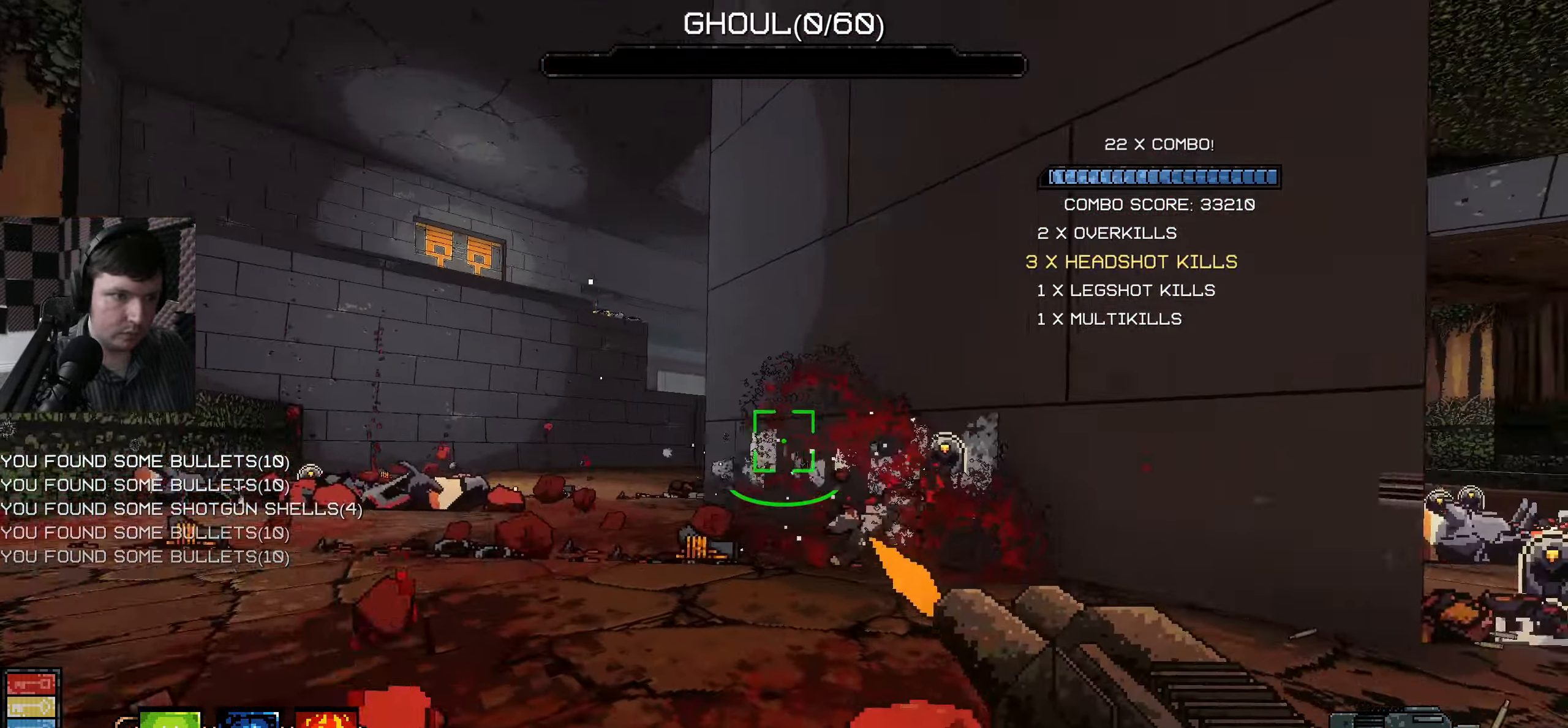
{"keys": ["a"], "mouse": [], "events": [[250, "w", "down"], [350, "w", "up"]]}
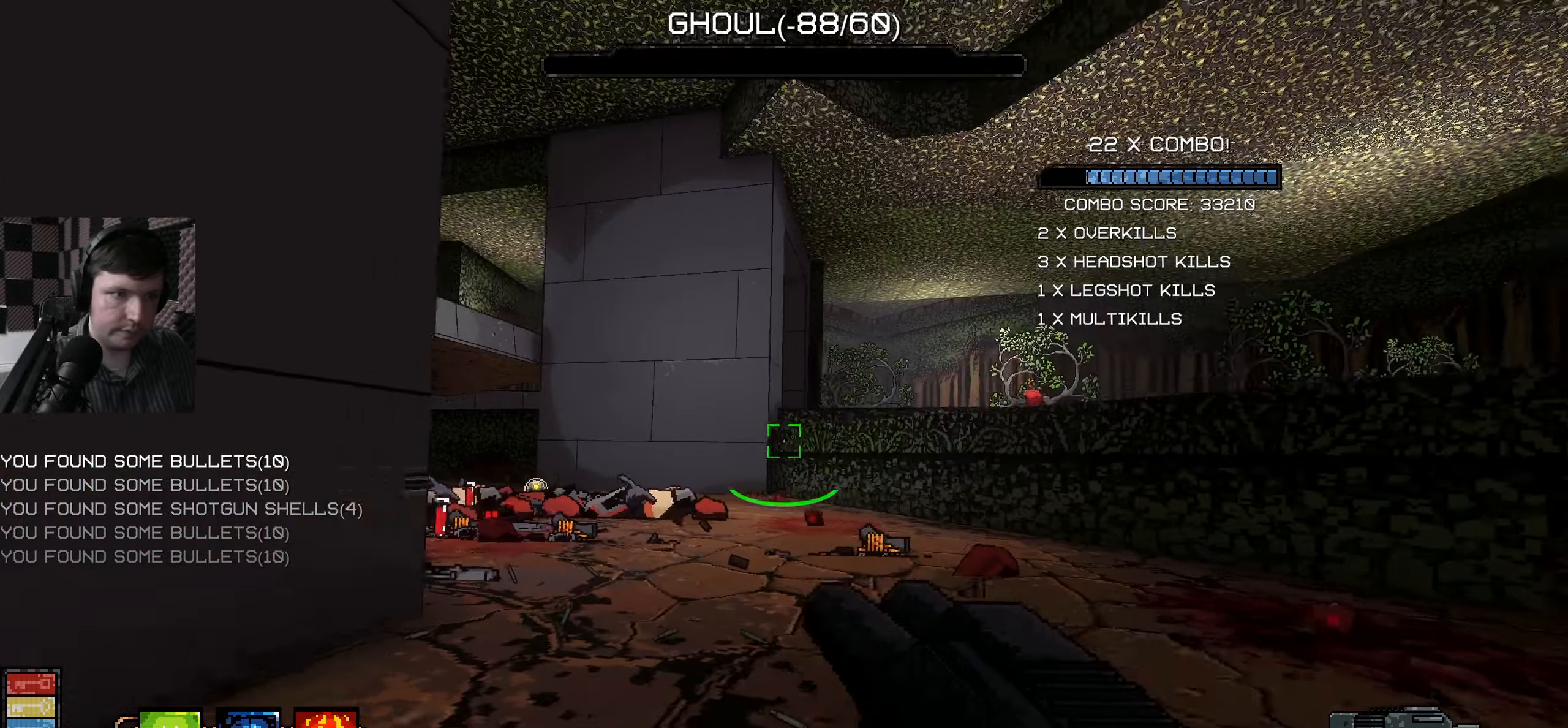
{"keys": ["a", "w"], "mouse": [], "events": [[50, "s", "down"], [233, "s", "up"], [300, "w", "down"]]}
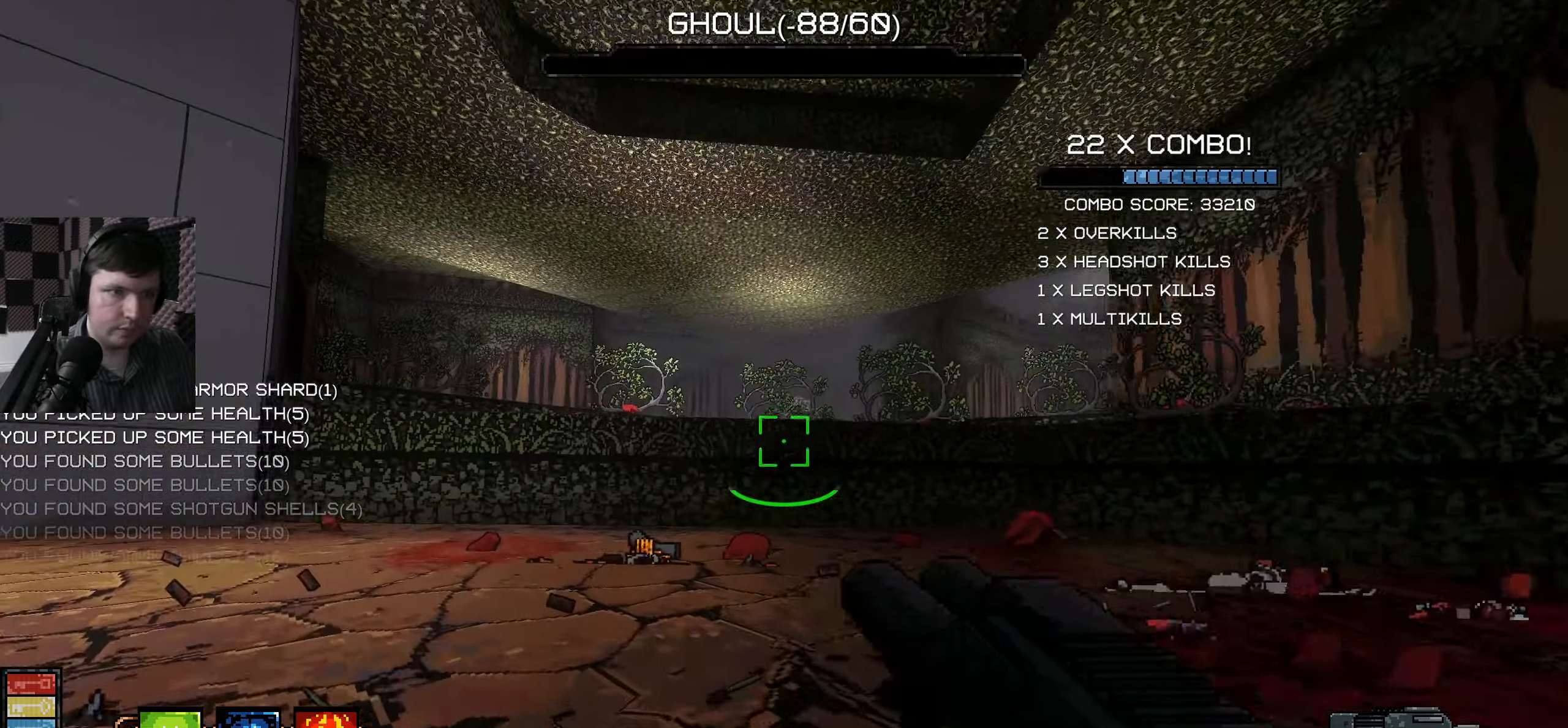
{"keys": ["d", "w"], "mouse": [], "events": [[133, "a", "up"], [266, "d", "down"]]}
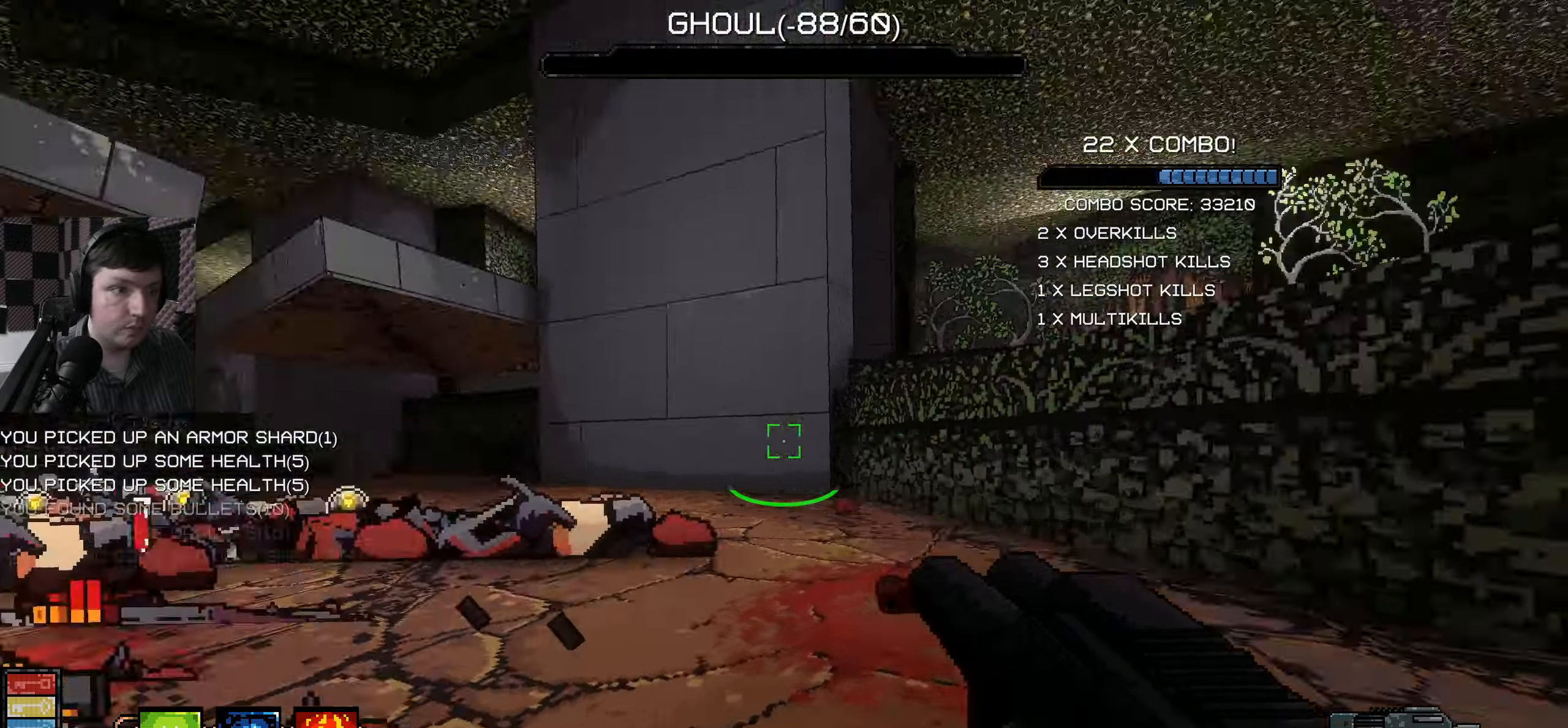
{"keys": ["a", "w"], "mouse": [], "events": [[66, "w", "up"], [116, "w", "down"], [166, "a", "down"], [216, "d", "up"]]}
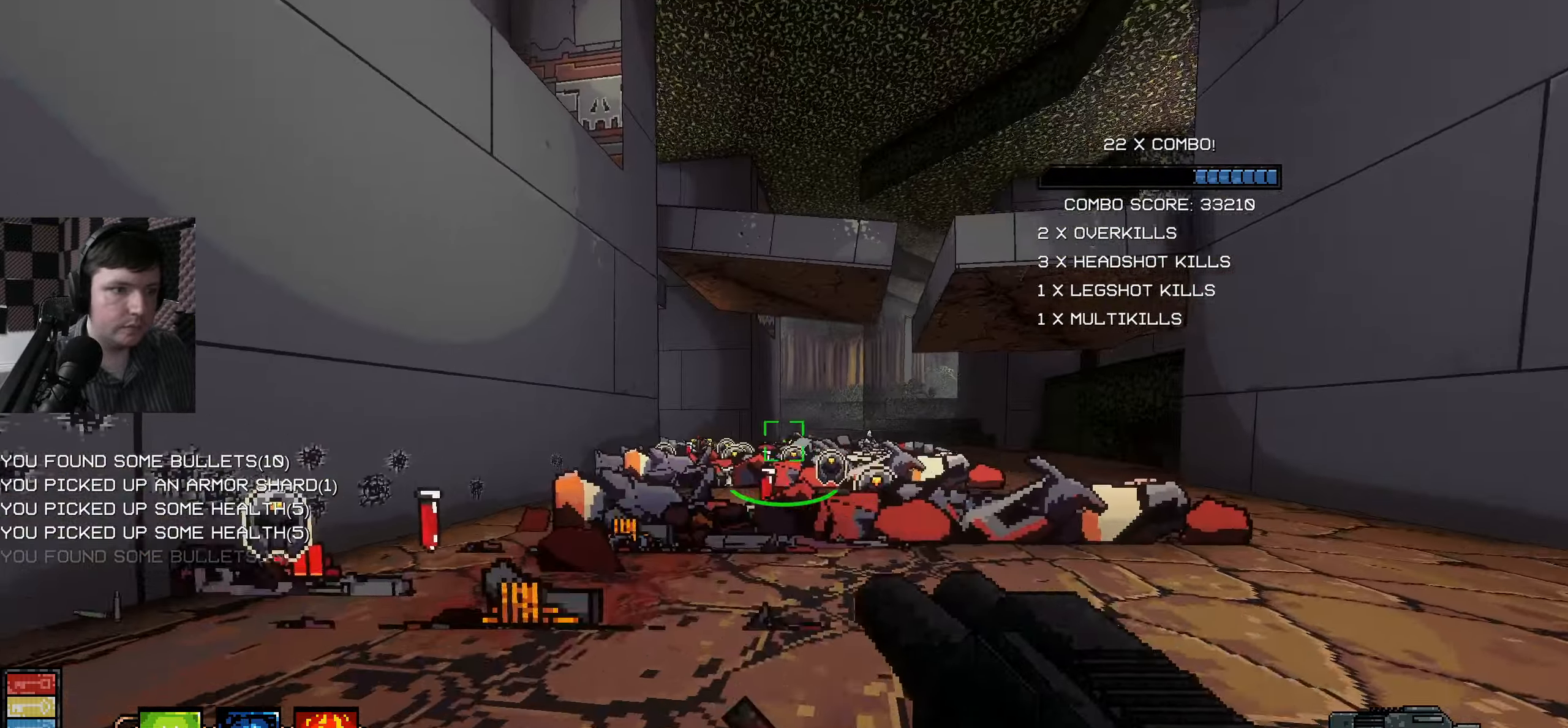
{"keys": ["d", "w"], "mouse": [], "events": [[350, "d", "down"], [366, "a", "up"]]}
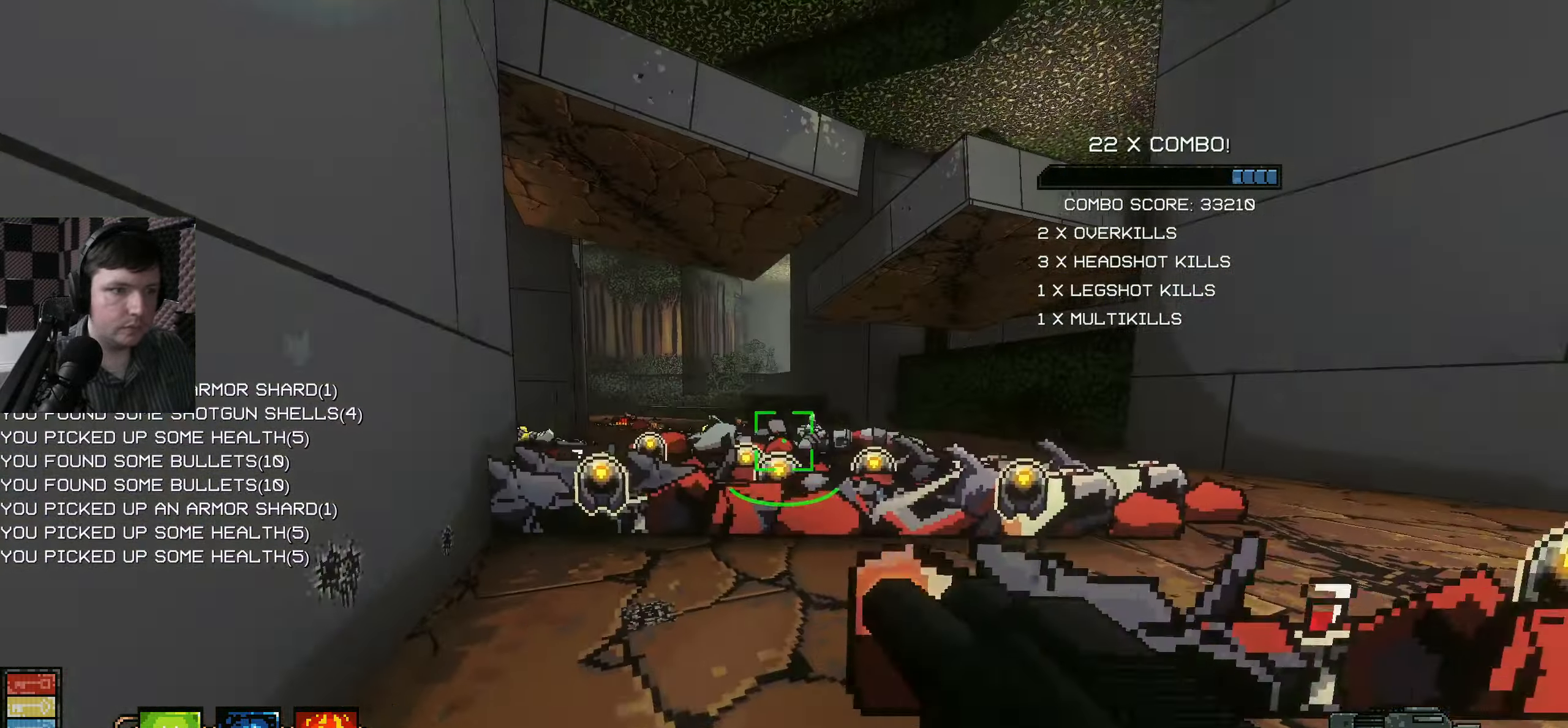
{"keys": ["a", "w"], "mouse": [], "events": [[266, "w", "up"], [283, "w", "down"], [400, "a", "down"], [433, "d", "up"]]}
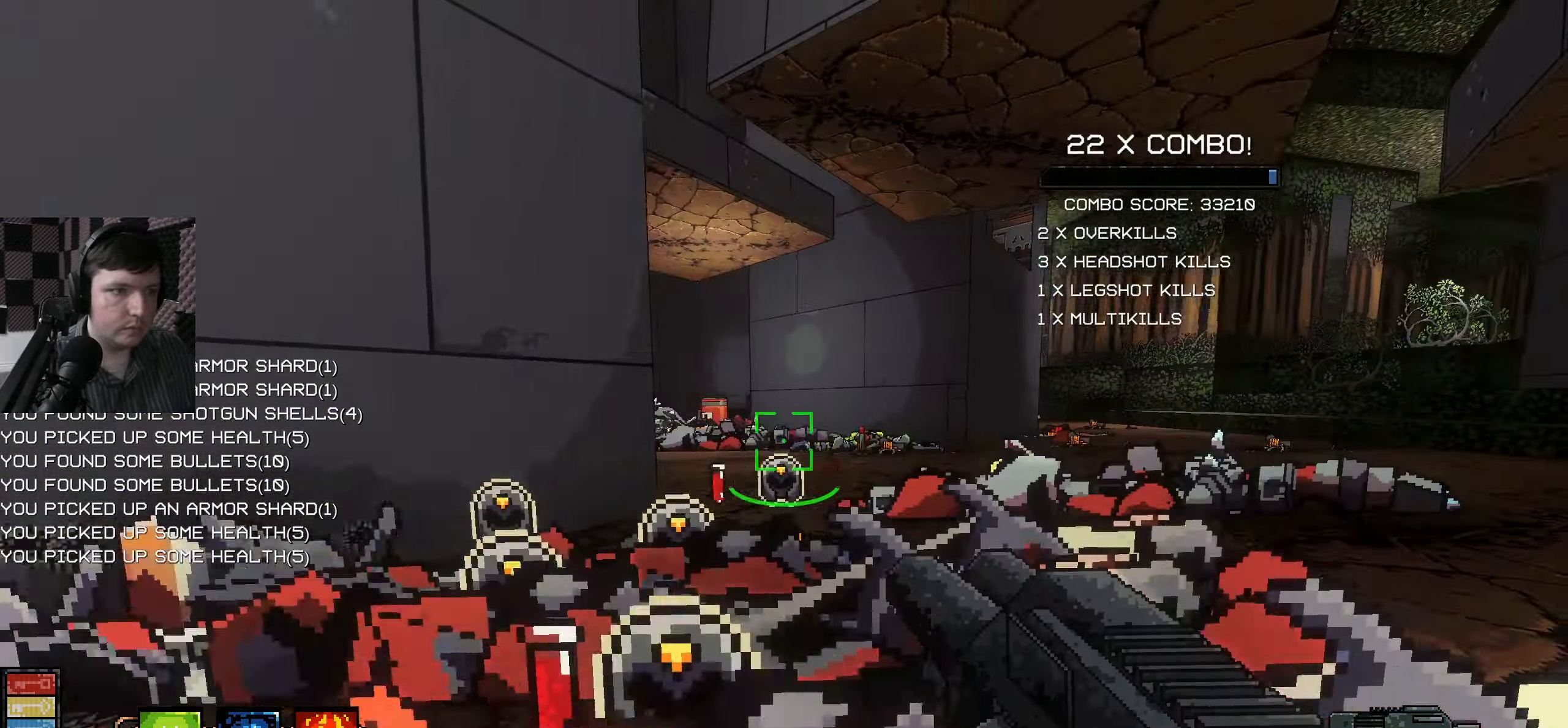
{"keys": ["d", "w"], "mouse": [], "events": [[116, "w", "up"], [233, "w", "down"], [383, "a", "up"], [433, "d", "down"]]}
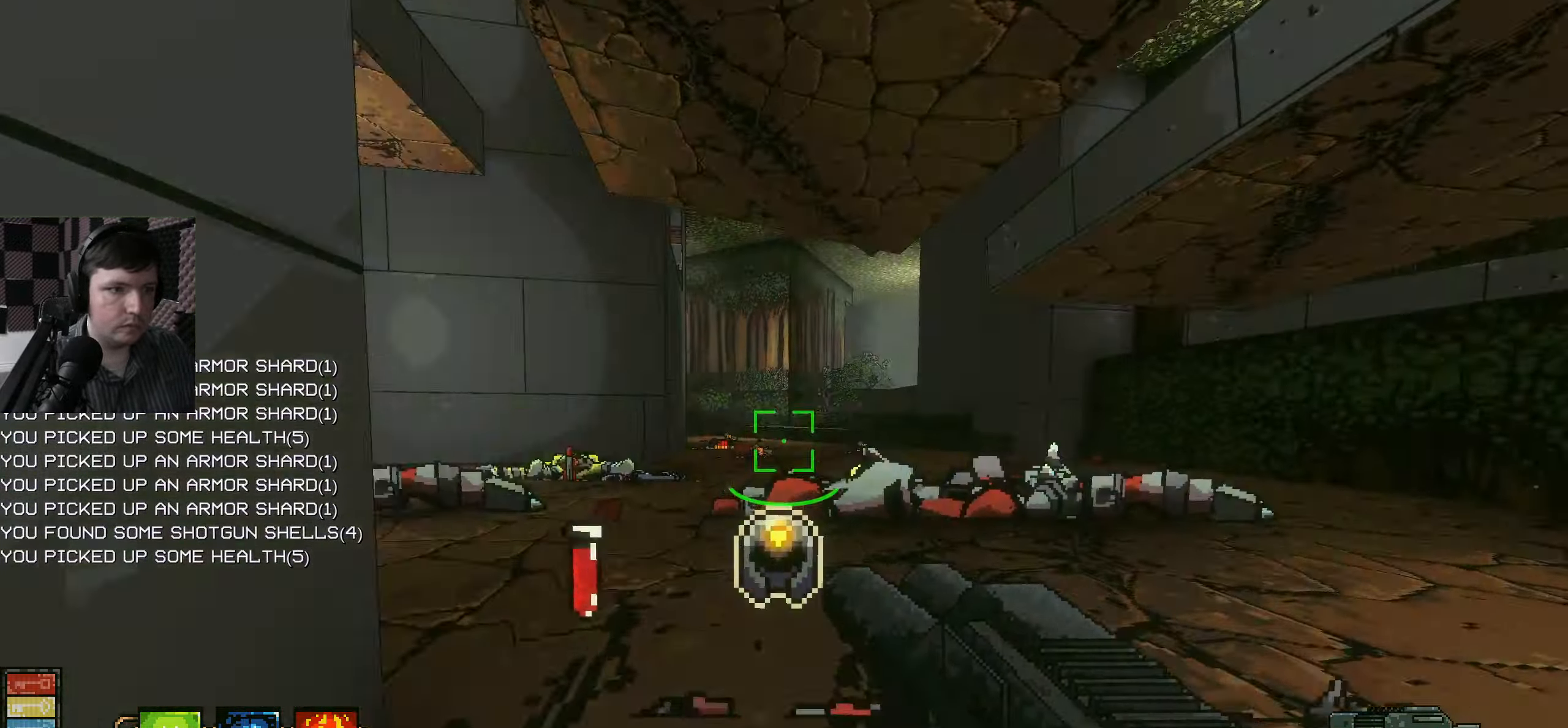
{"keys": ["d", "s"], "mouse": [], "events": [[33, "d", "up"], [116, "d", "down"], [400, "w", "up"], [483, "s", "down"]]}
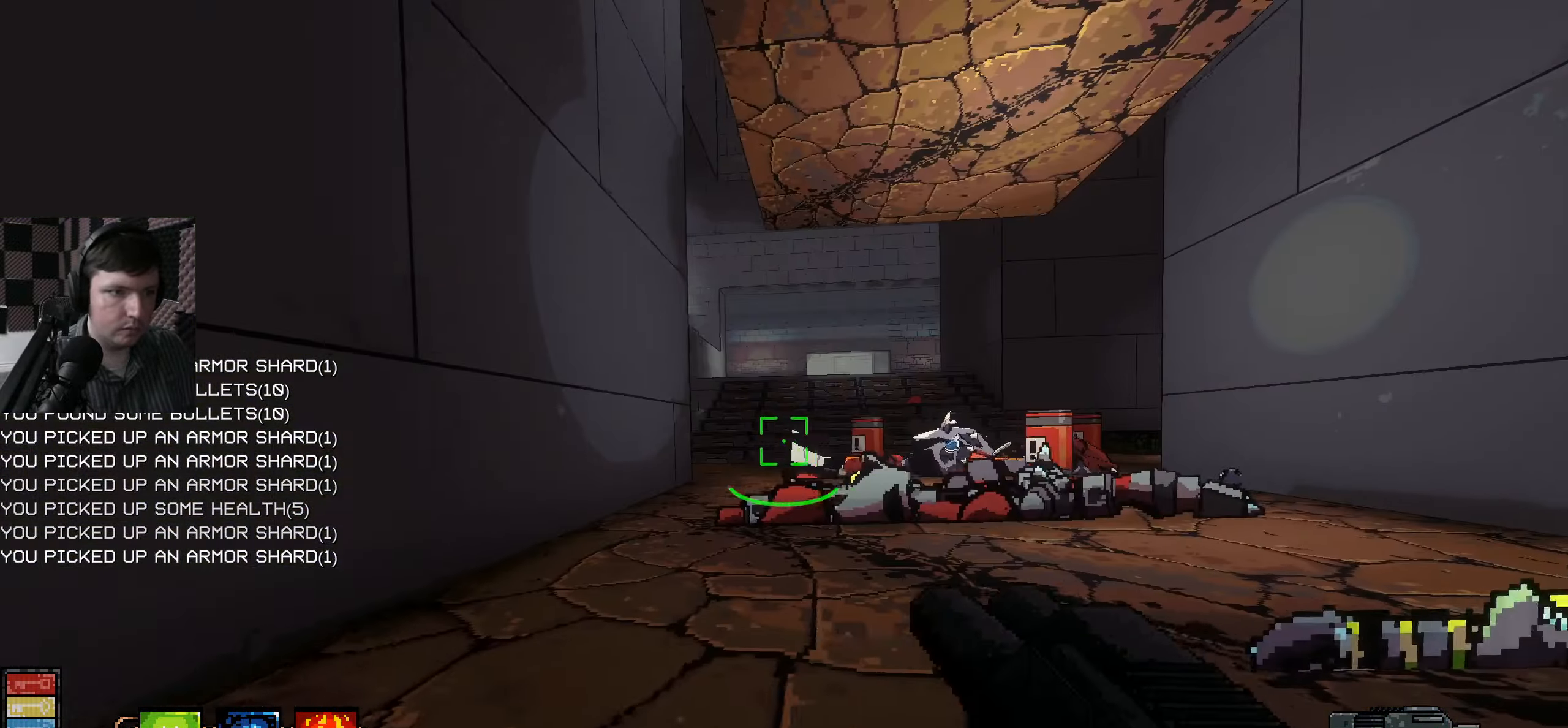
{"keys": ["d", "s"], "mouse": [], "events": []}